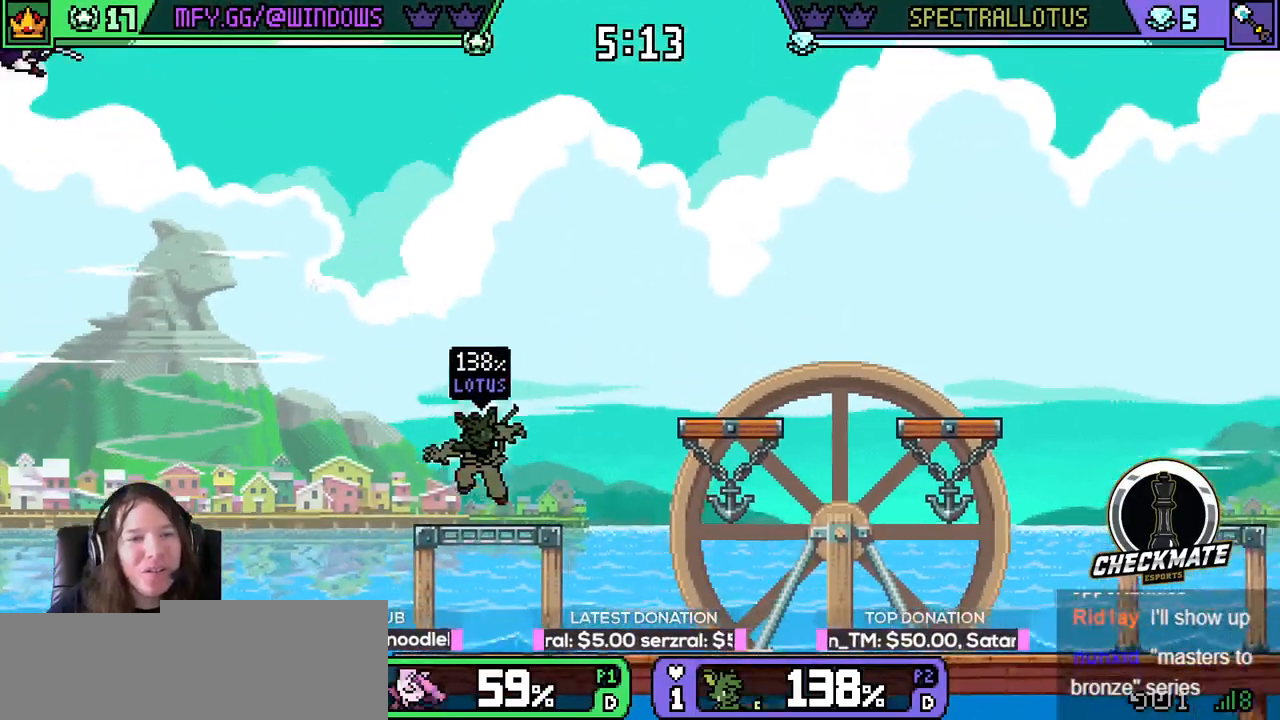
Gameplay with keyboard; each line is a JSON object with the keys held at the frame after it. "events" lists presses ("down") and releases ("up") of "down", "e", "left", "r", "right", "space", "up" and "w" between this image and that frame as [ms after this image, input, new state], when the widget could be followed in between. No other keys are recorded. Mouse input is not recorded. Not read: q.
{"keys": ["right", "space"], "events": [[150, "space", "down"]]}
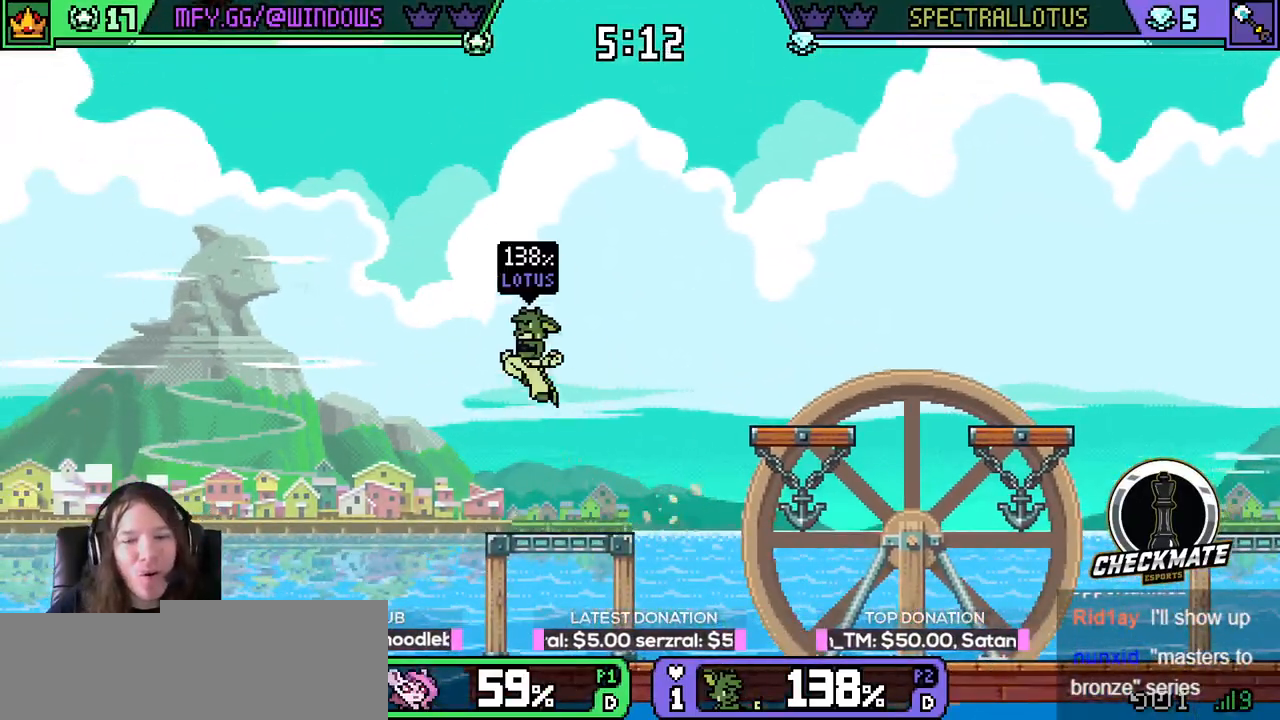
{"keys": ["left"], "events": [[67, "space", "up"], [167, "right", "up"], [167, "up", "down"], [200, "r", "down"], [200, "right", "down"], [401, "right", "up"], [451, "left", "down"], [451, "r", "up"], [451, "up", "up"]]}
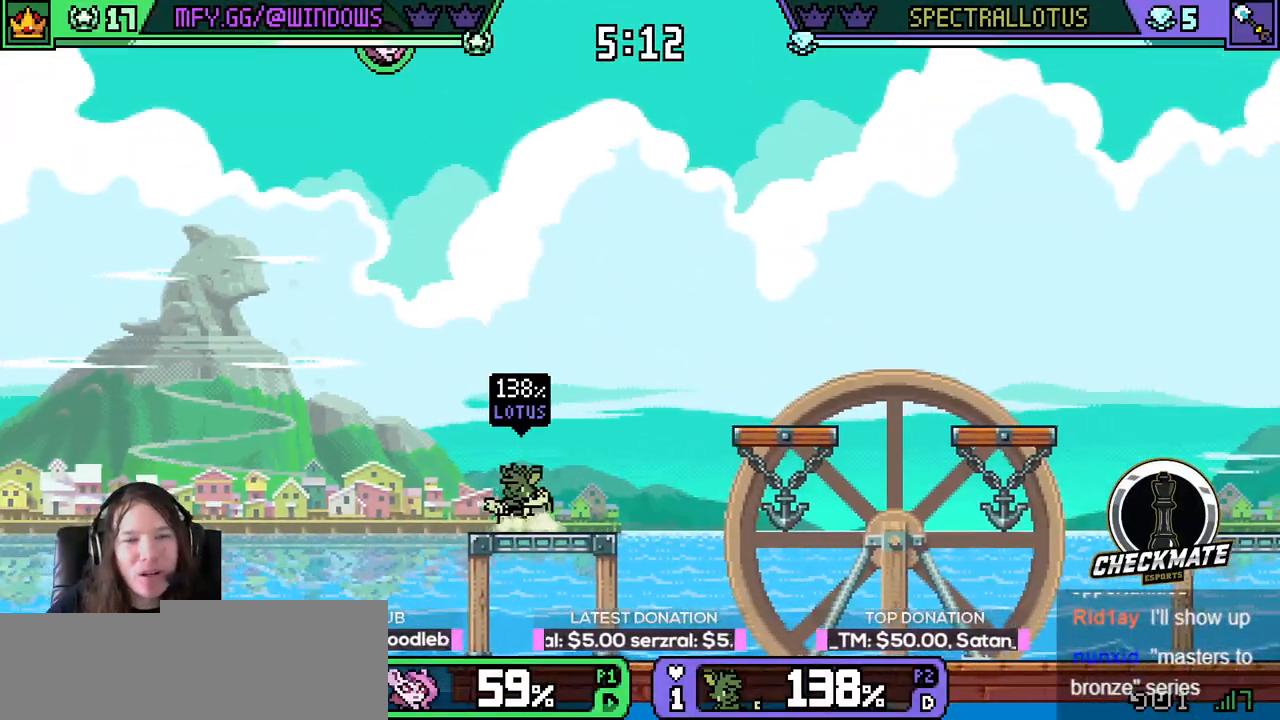
{"keys": ["left", "space", "up"], "events": [[83, "left", "up"], [167, "right", "down"], [217, "down", "down"], [217, "w", "down"], [367, "w", "up"], [417, "down", "up"], [417, "right", "up"], [417, "up", "down"], [467, "left", "down"], [500, "space", "down"]]}
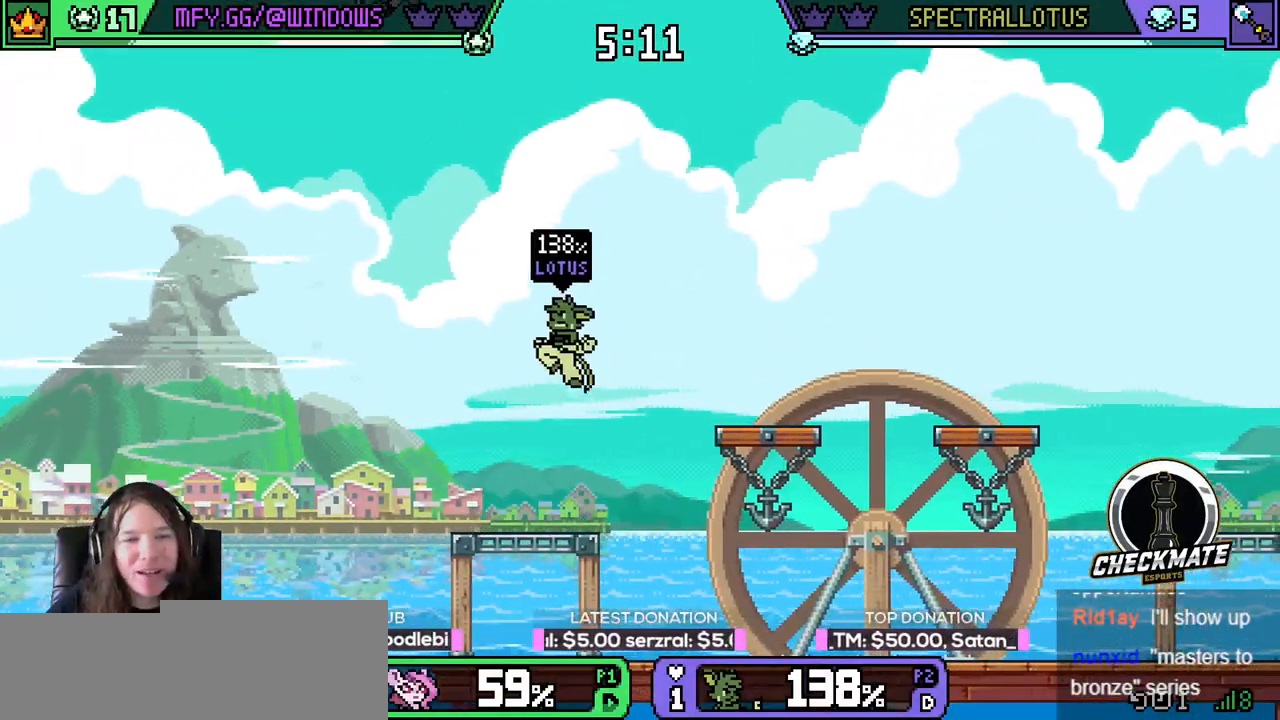
{"keys": ["right", "space", "up"], "events": [[334, "right", "down"], [384, "left", "up"]]}
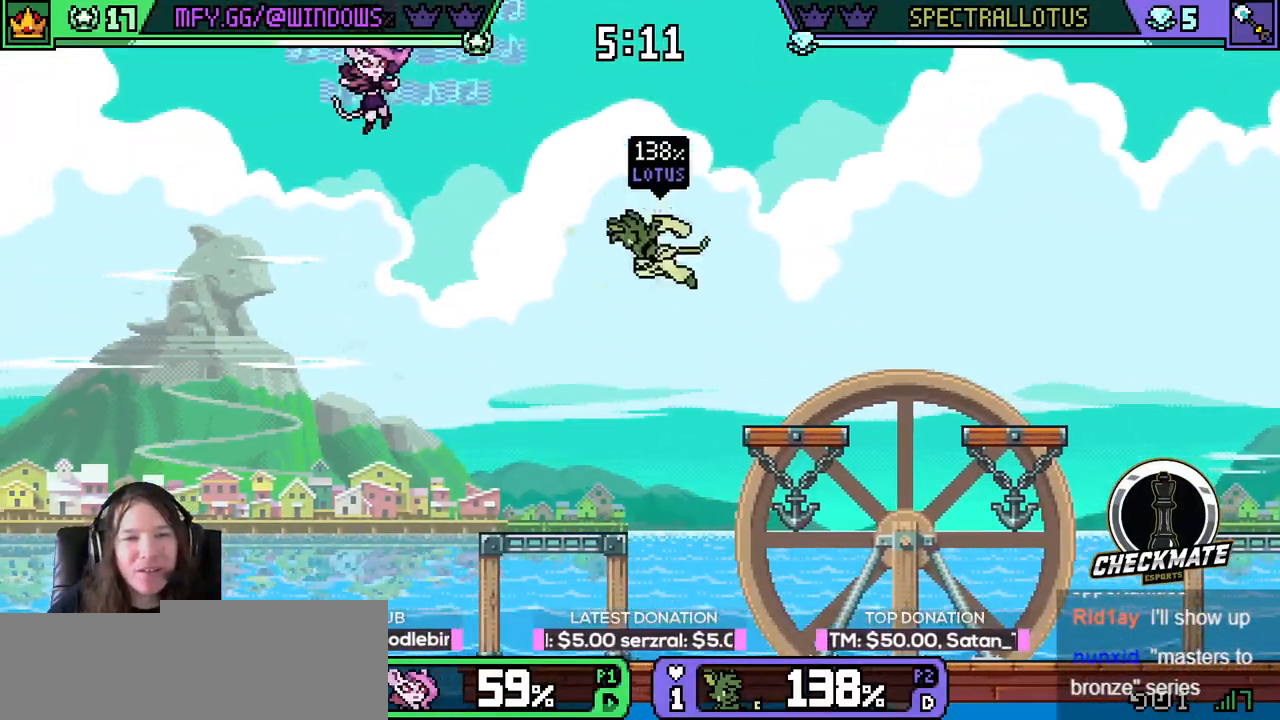
{"keys": ["right"], "events": [[16, "right", "up"], [300, "right", "down"], [400, "space", "up"], [450, "up", "up"]]}
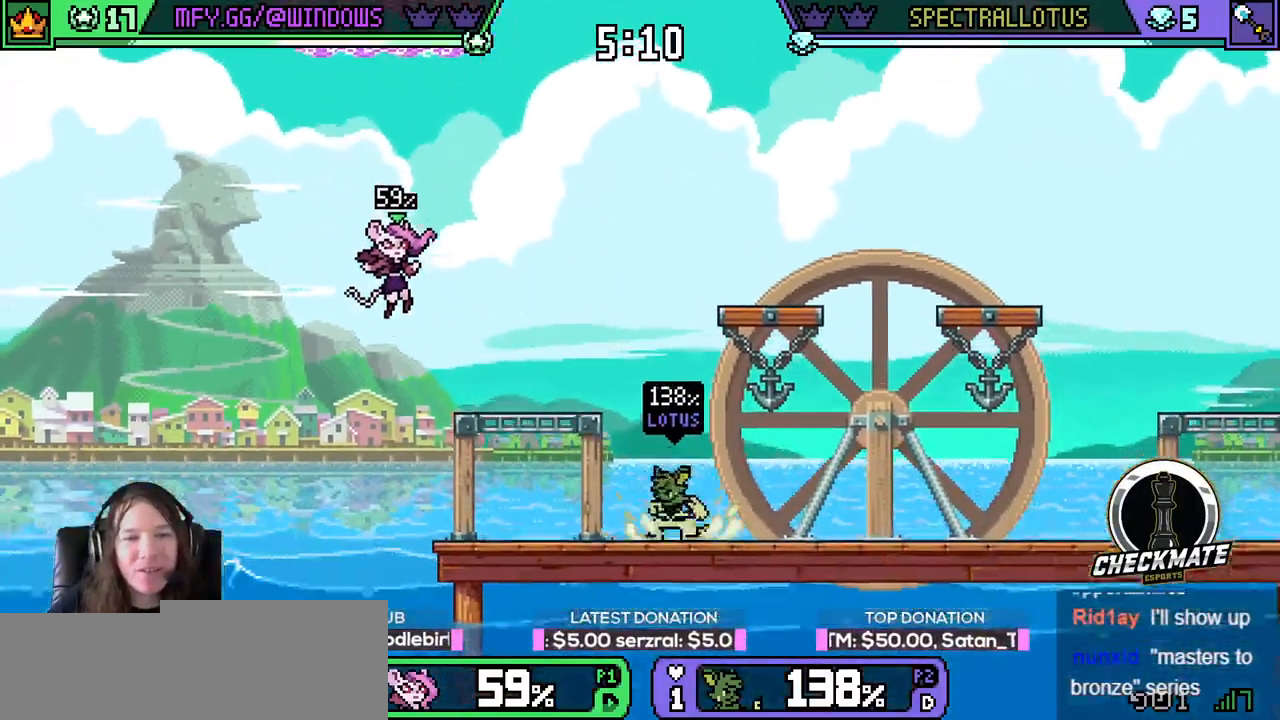
{"keys": ["right", "space", "up"], "events": [[34, "right", "up"], [84, "right", "down"], [134, "down", "down"], [317, "down", "up"], [317, "up", "down"], [367, "up", "up"], [417, "space", "down"], [451, "up", "down"]]}
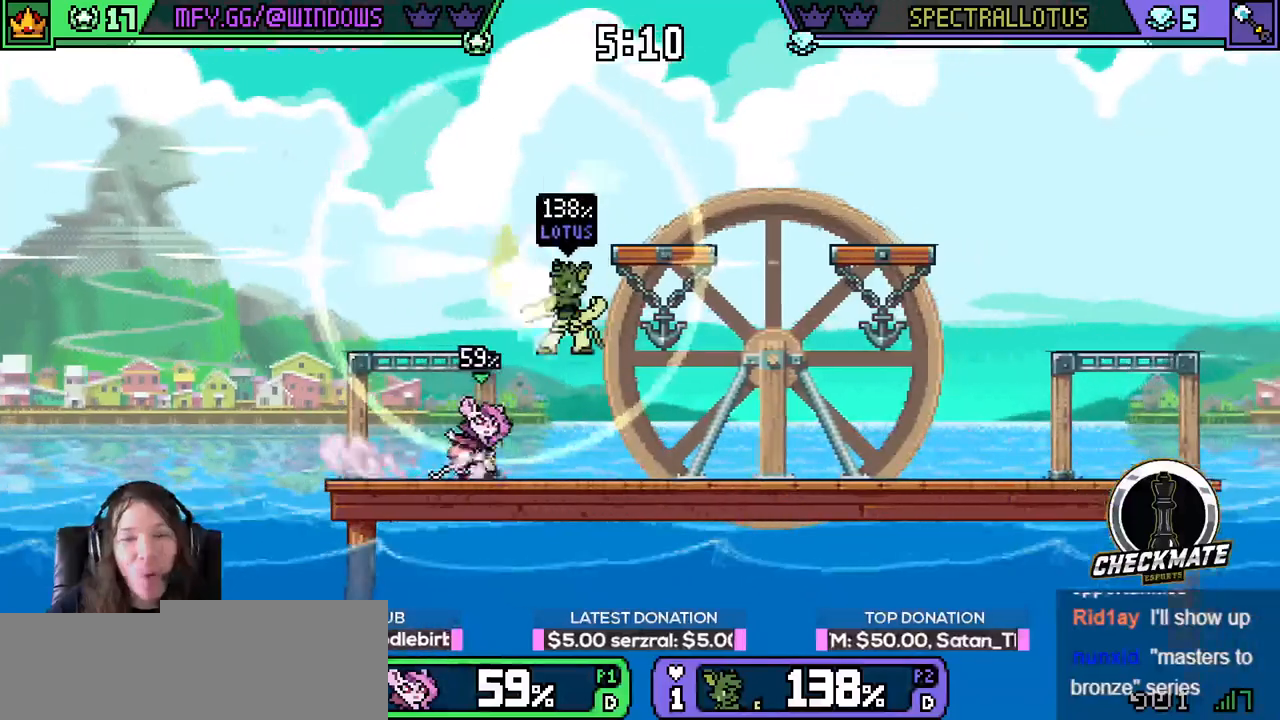
{"keys": ["right", "up"], "events": [[50, "space", "up"]]}
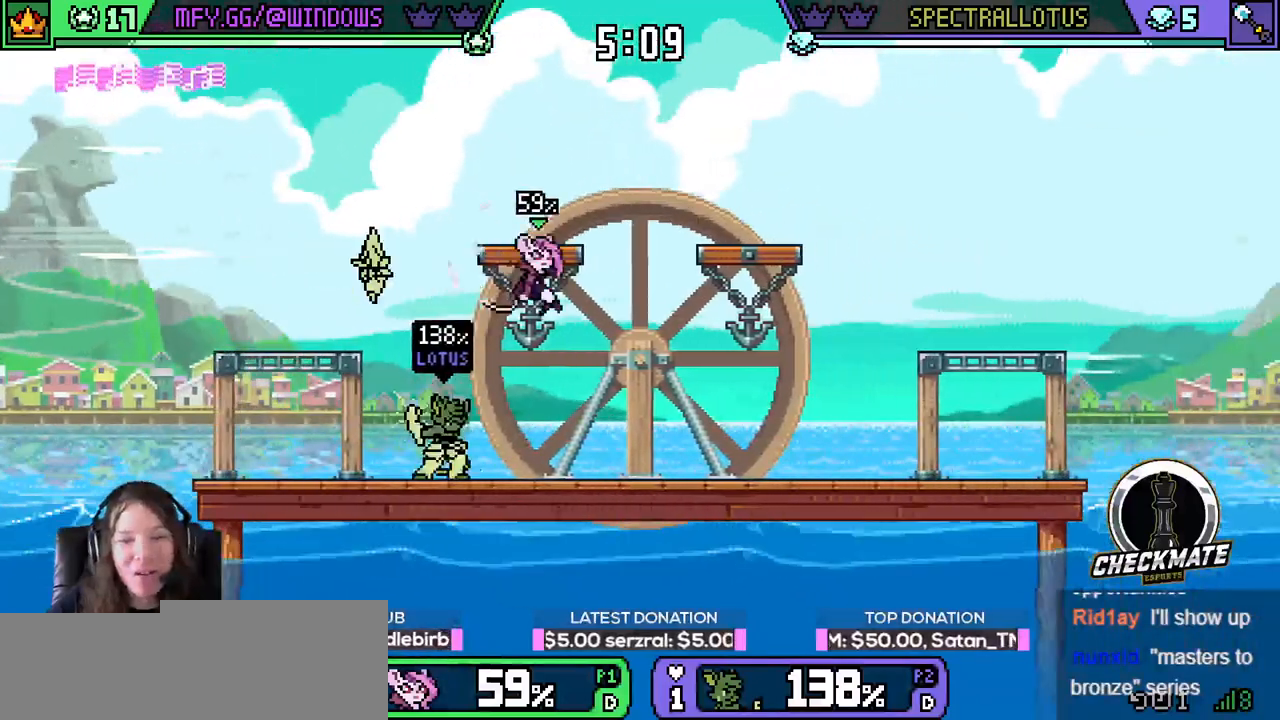
{"keys": ["left", "r"], "events": [[67, "up", "up"], [200, "space", "down"], [401, "left", "down"], [401, "space", "up"], [434, "right", "up"], [484, "r", "down"]]}
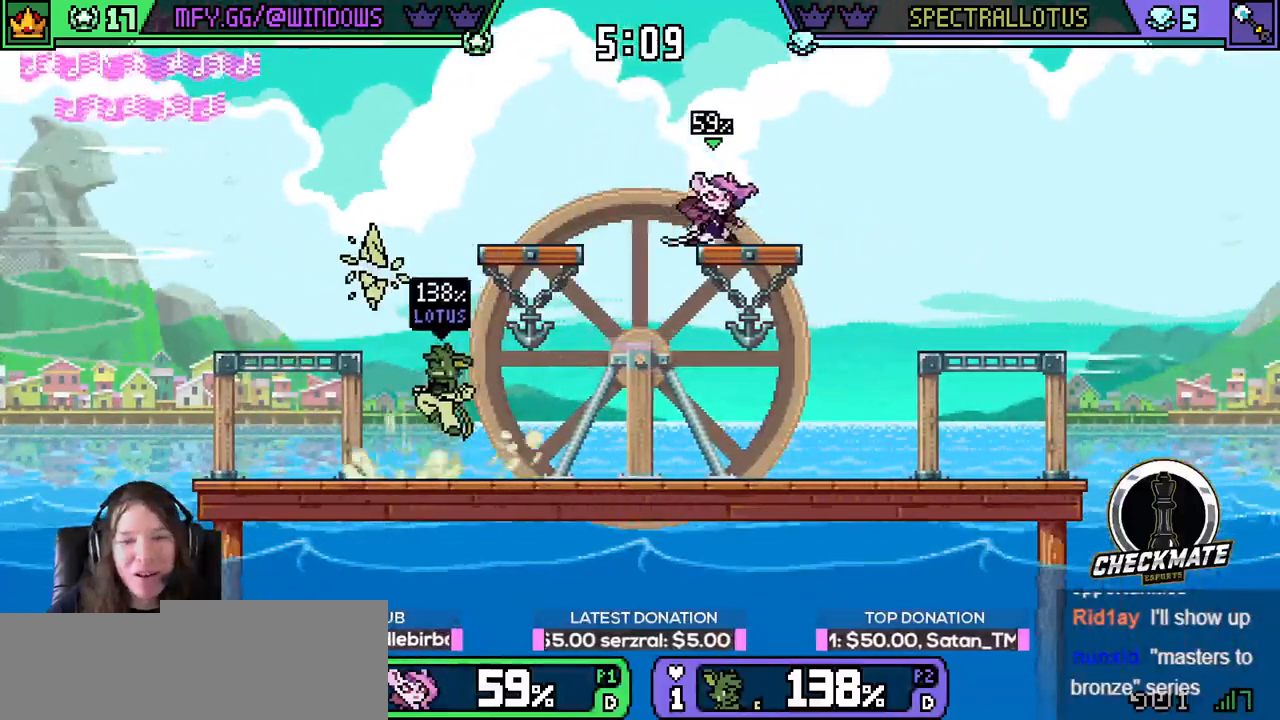
{"keys": [], "events": [[33, "down", "down"], [33, "r", "up"], [66, "down", "up"], [183, "down", "down"], [417, "down", "up"], [467, "left", "up"]]}
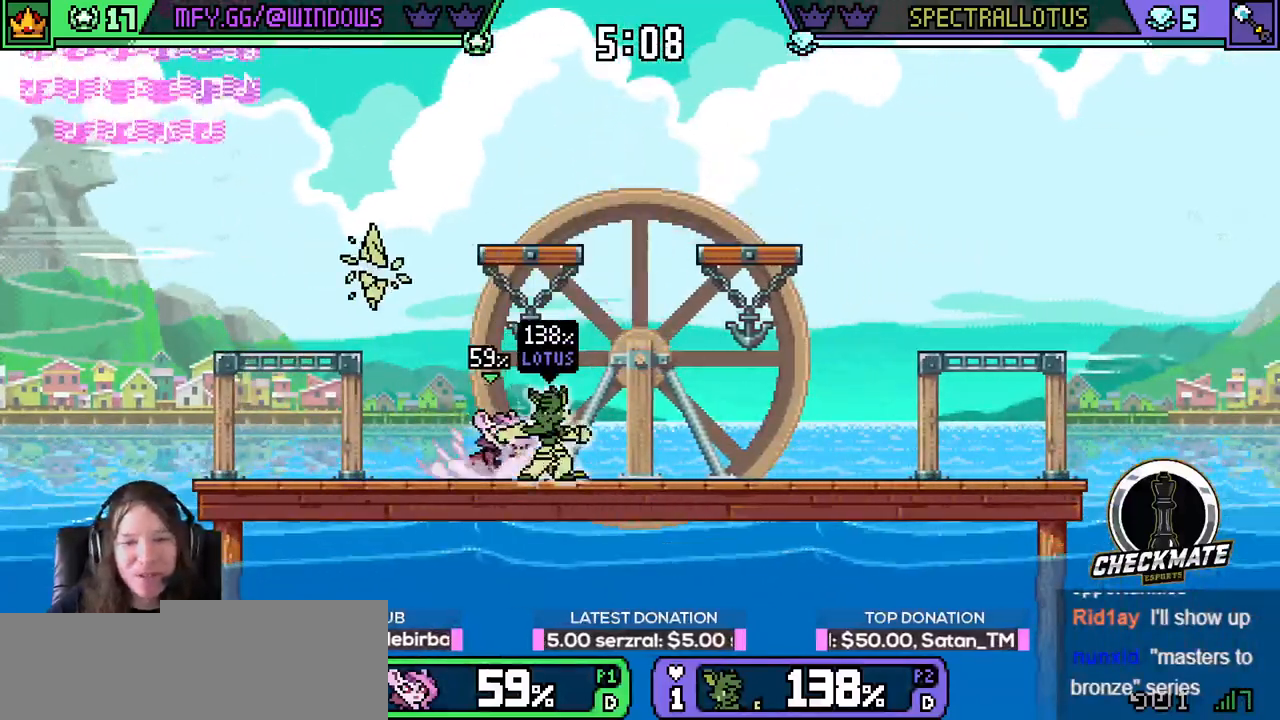
{"keys": ["up"], "events": [[50, "right", "down"], [100, "space", "down"], [150, "r", "down"], [167, "r", "up"], [167, "space", "up"], [217, "right", "up"], [467, "up", "down"]]}
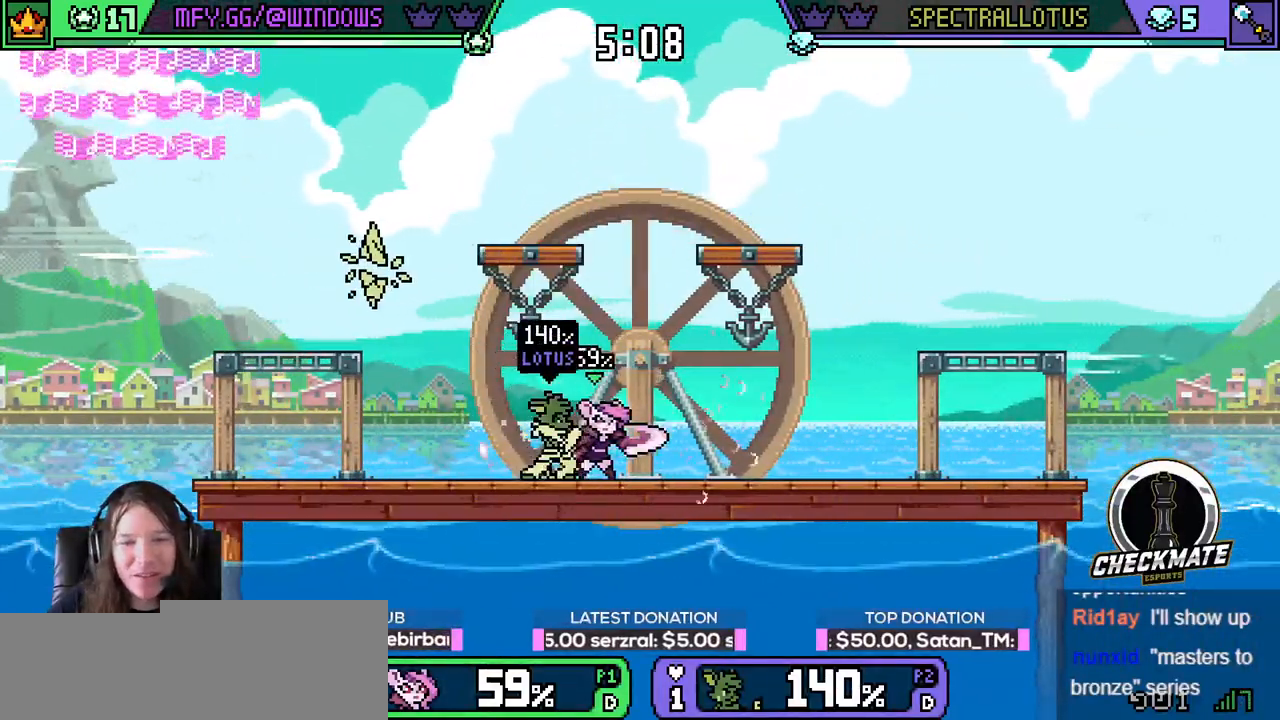
{"keys": ["left"], "events": [[483, "left", "down"], [483, "up", "up"]]}
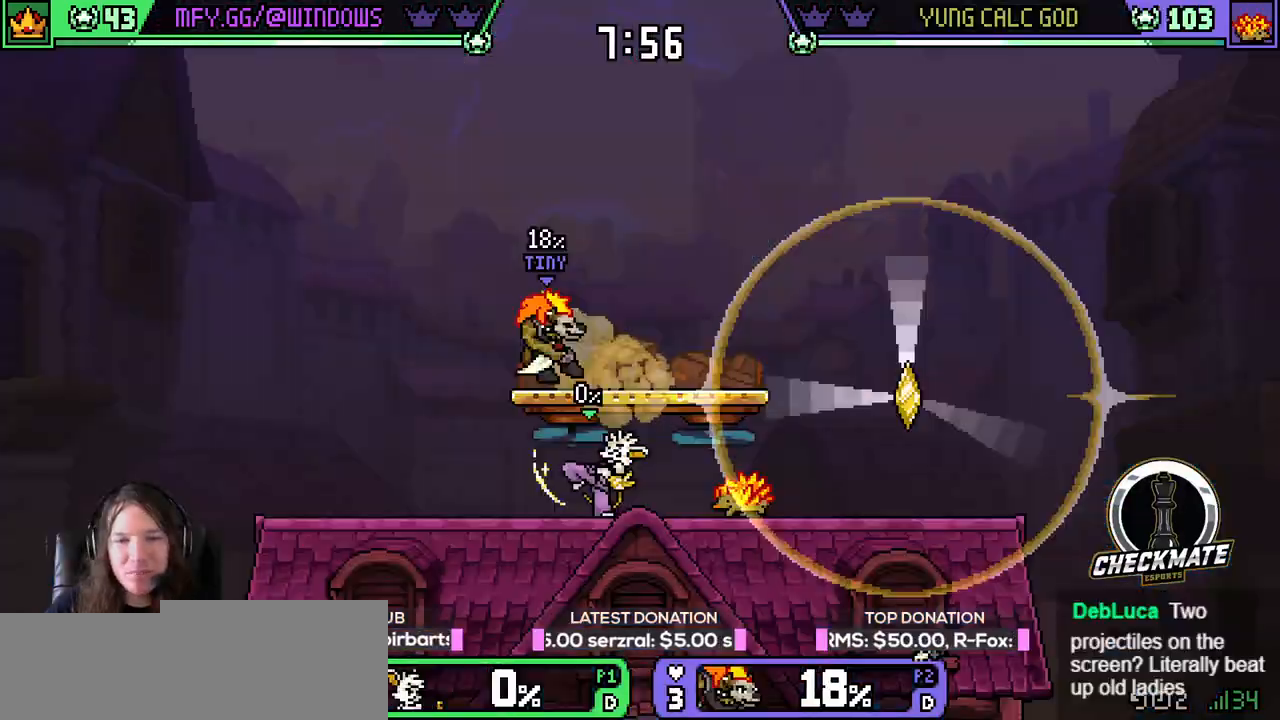
{"keys": ["down", "right"], "events": [[217, "space", "down"], [267, "left", "up"], [267, "space", "up"], [501, "down", "down"], [501, "right", "down"]]}
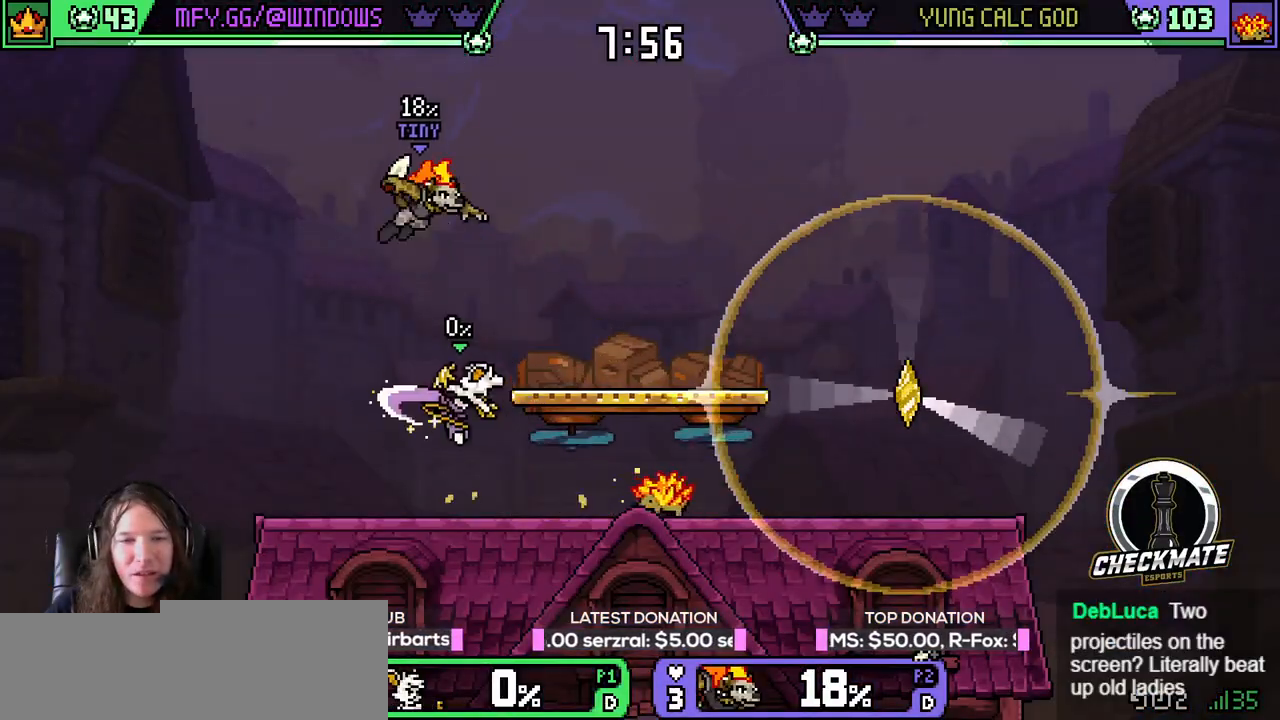
{"keys": ["right"], "events": [[83, "down", "up"], [267, "space", "down"], [317, "r", "down"], [317, "space", "up"], [367, "r", "up"]]}
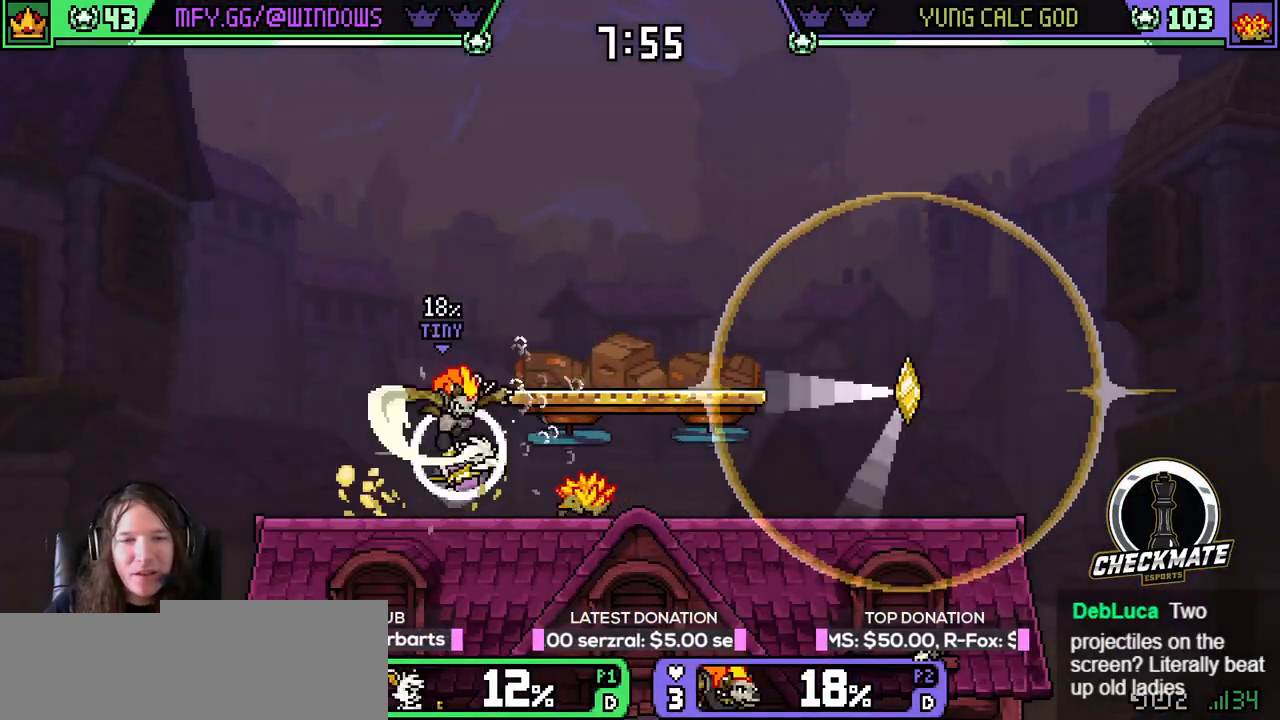
{"keys": ["down"], "events": [[250, "right", "up"], [484, "down", "down"]]}
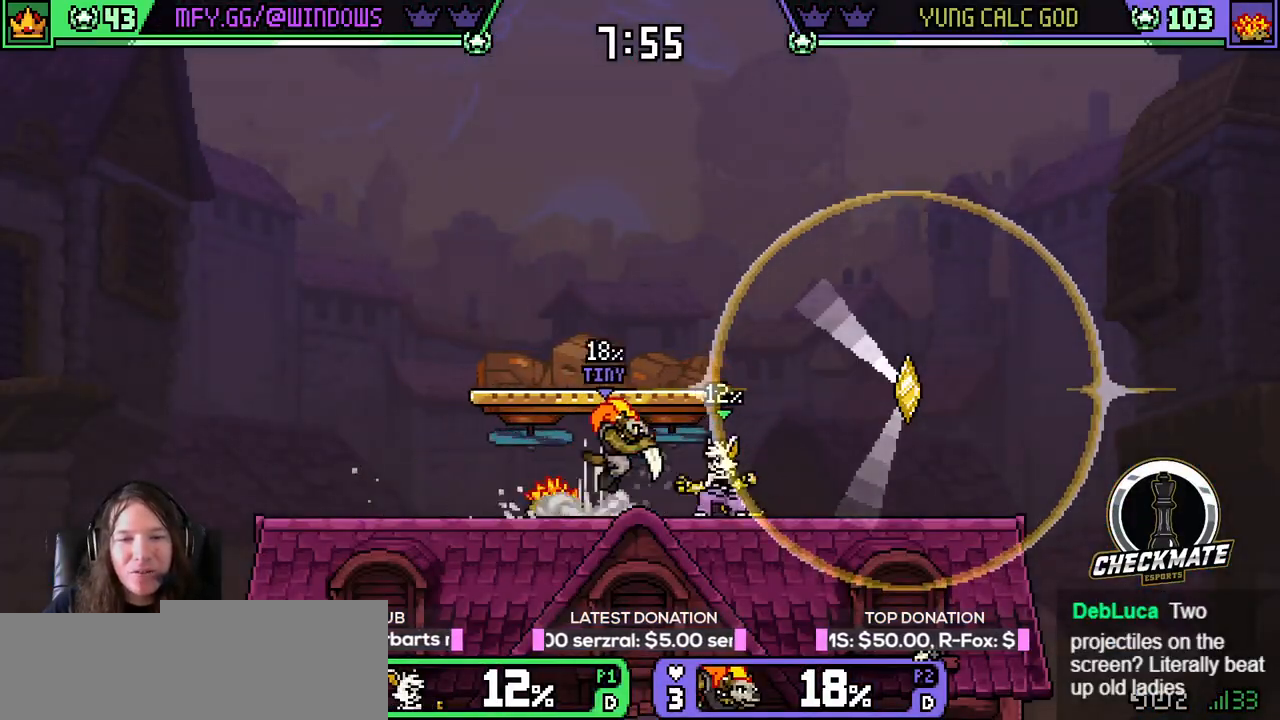
{"keys": ["left"], "events": [[300, "down", "up"], [500, "left", "down"]]}
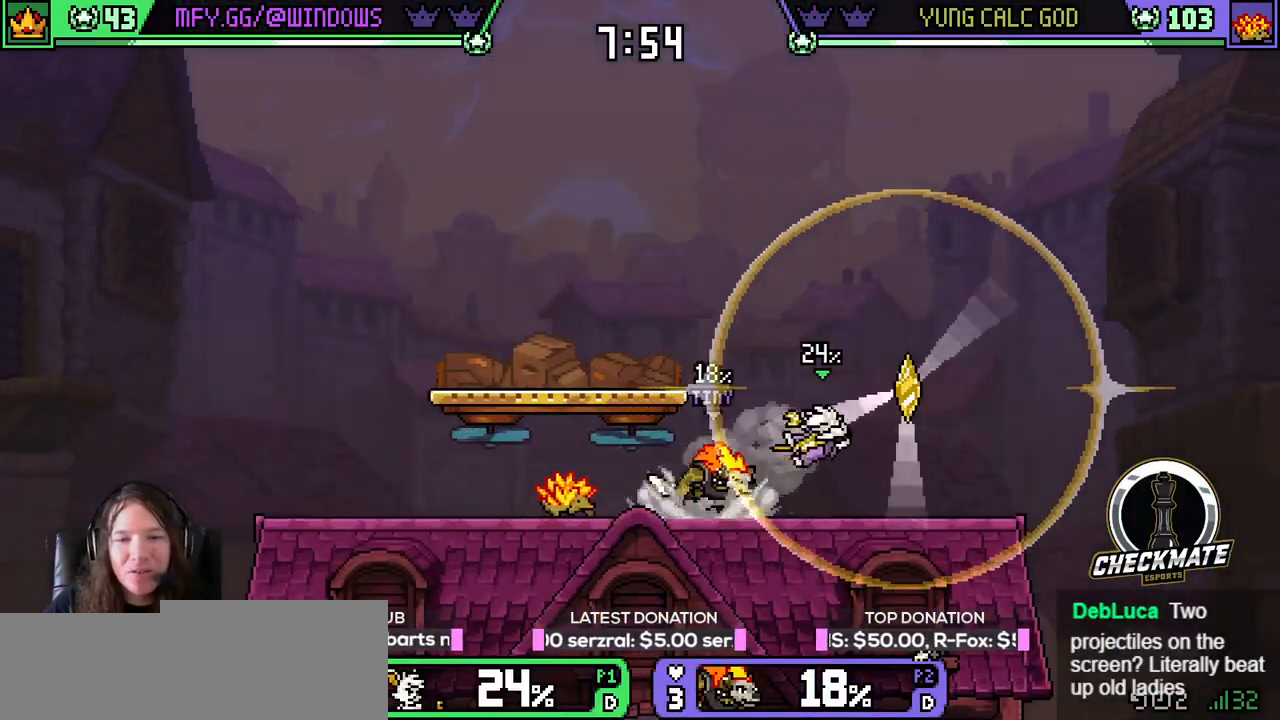
{"keys": [], "events": [[84, "r", "down"], [134, "r", "up"], [134, "up", "down"], [234, "r", "down"], [317, "r", "up"], [367, "r", "down"], [467, "r", "up"], [501, "left", "up"], [501, "up", "up"]]}
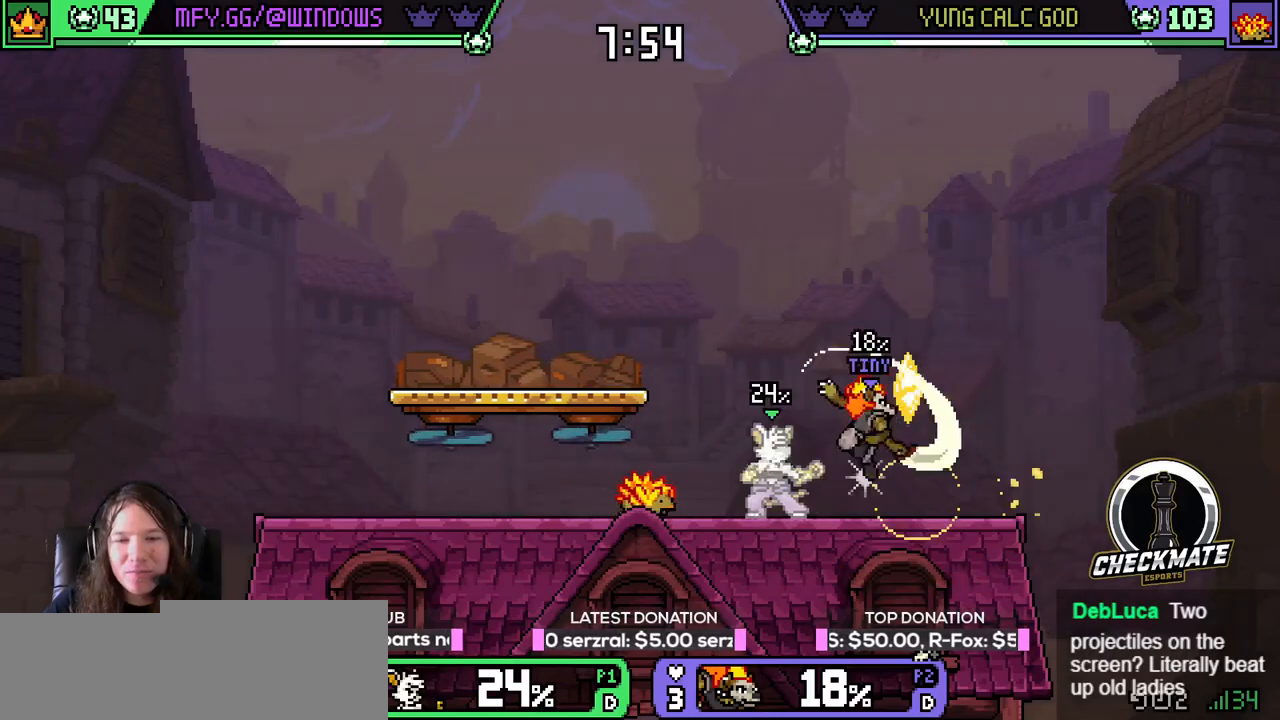
{"keys": ["right"], "events": [[233, "right", "down"], [283, "space", "down"], [333, "space", "up"], [383, "right", "up"], [433, "right", "down"]]}
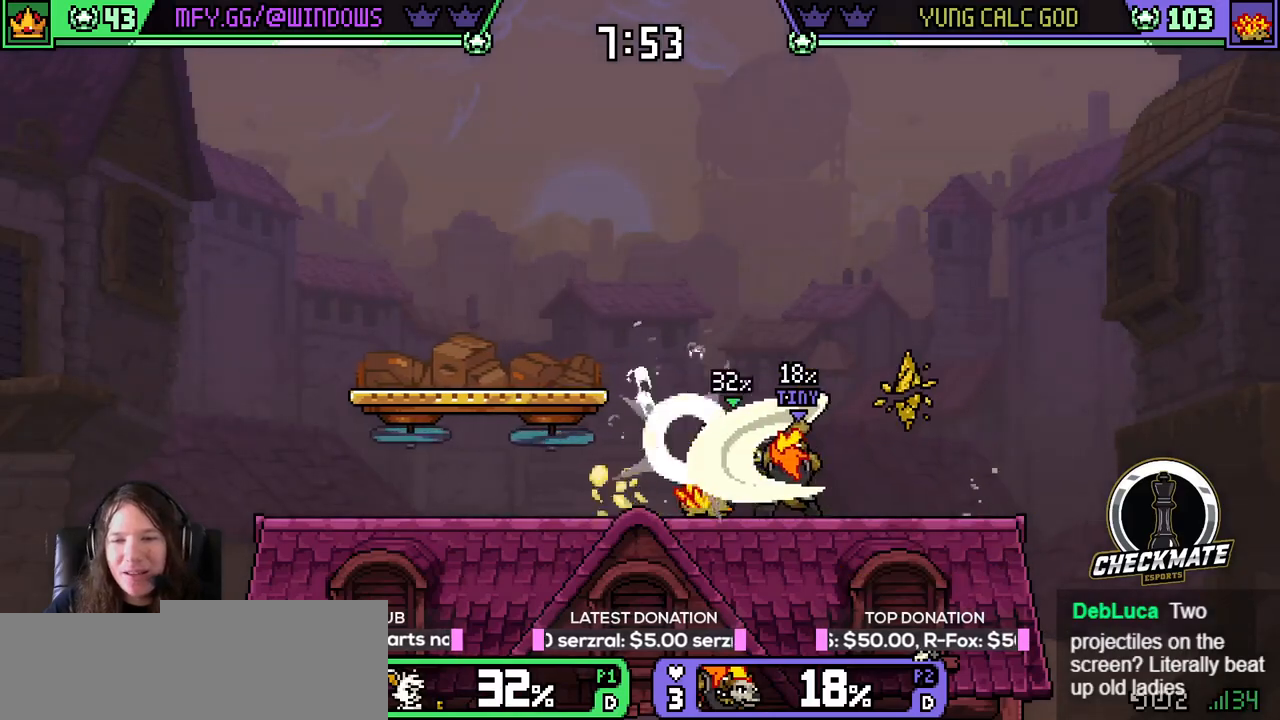
{"keys": ["left"], "events": [[67, "left", "down"], [67, "right", "up"]]}
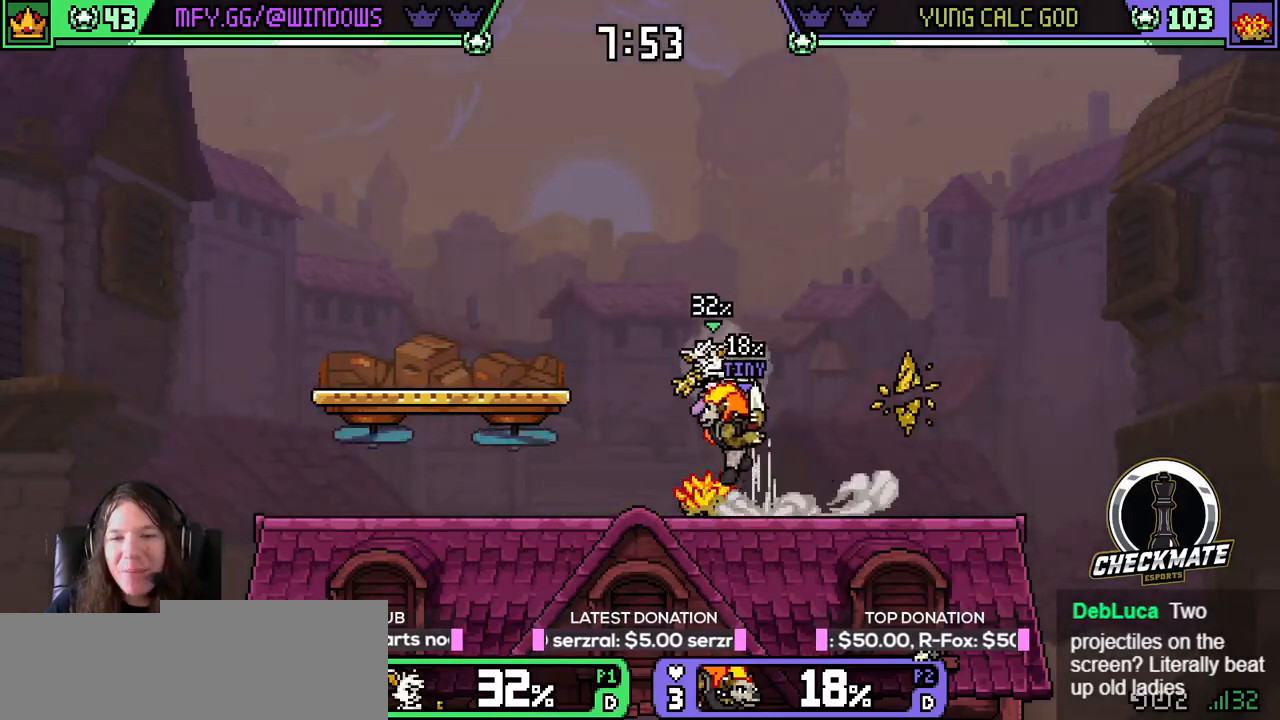
{"keys": ["left"], "events": [[16, "space", "down"], [50, "space", "up"], [100, "space", "down"], [200, "space", "up"]]}
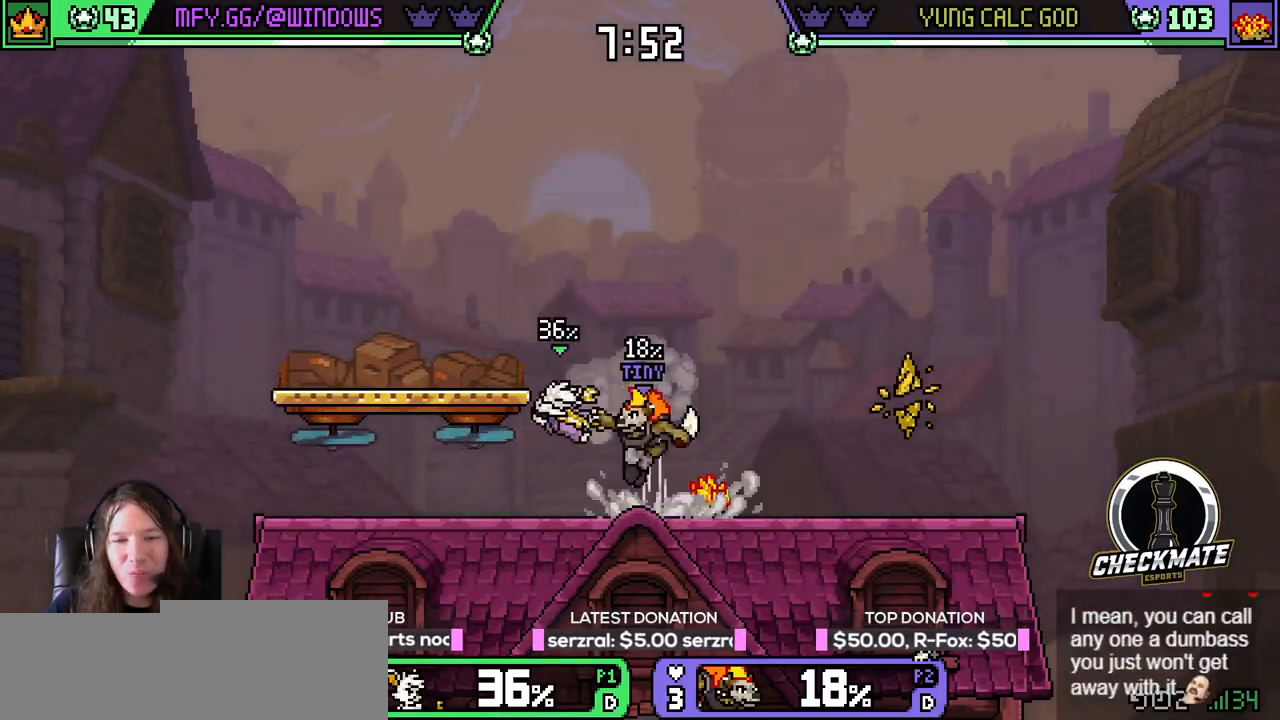
{"keys": ["left"], "events": []}
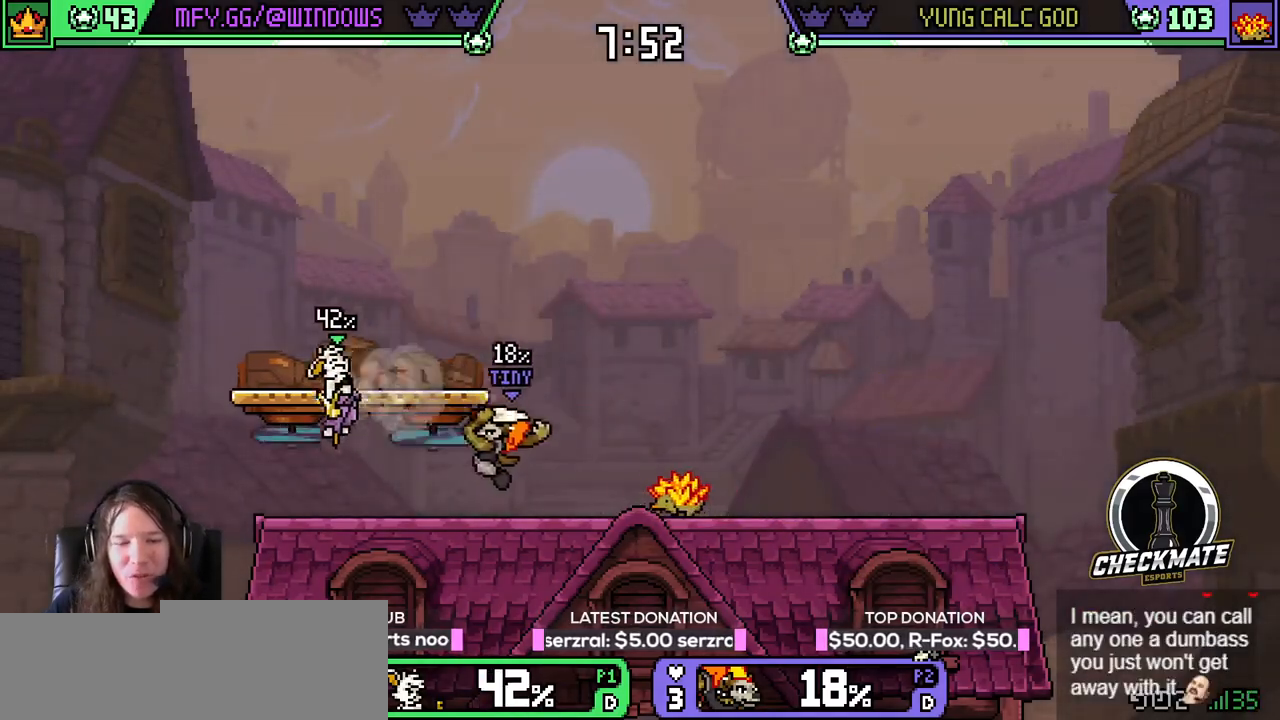
{"keys": ["right"], "events": [[200, "left", "up"], [283, "right", "down"], [283, "space", "down"], [483, "space", "up"]]}
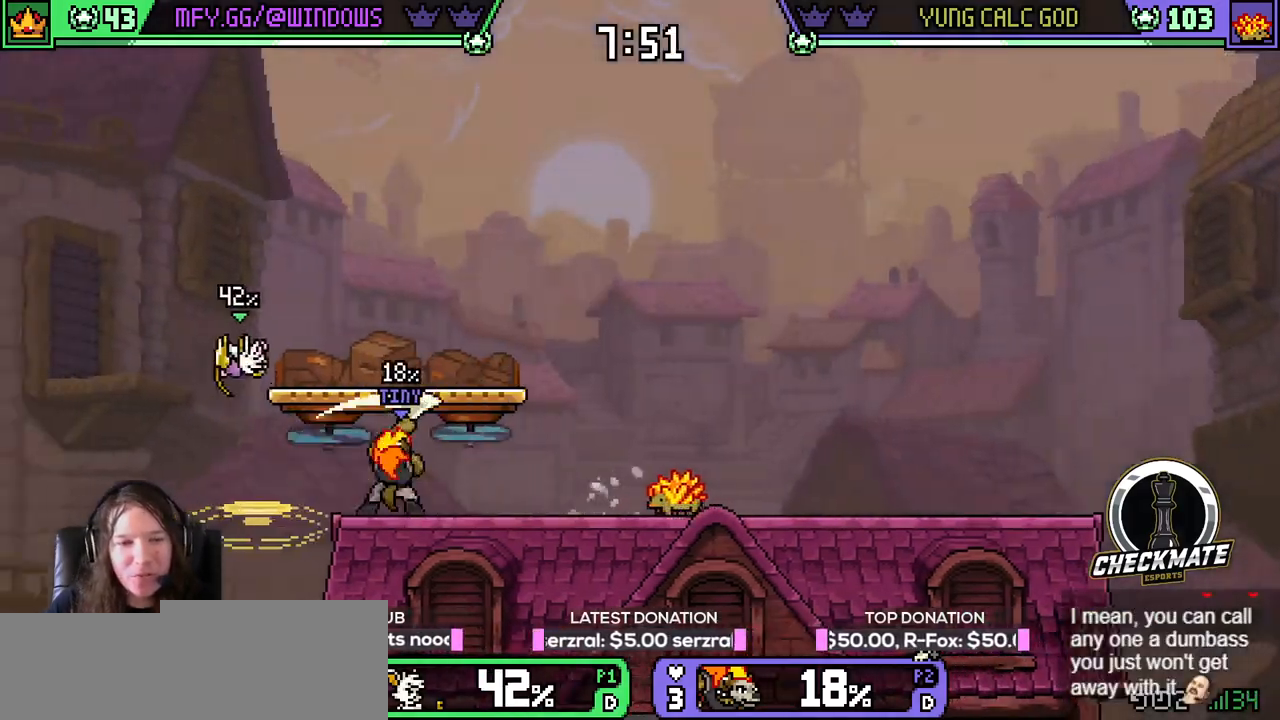
{"keys": [], "events": [[67, "r", "down"], [117, "r", "up"], [167, "down", "down"], [217, "down", "up"], [217, "right", "up"], [300, "down", "down"], [300, "right", "down"], [401, "down", "up"], [451, "right", "up"], [451, "space", "down"], [501, "space", "up"]]}
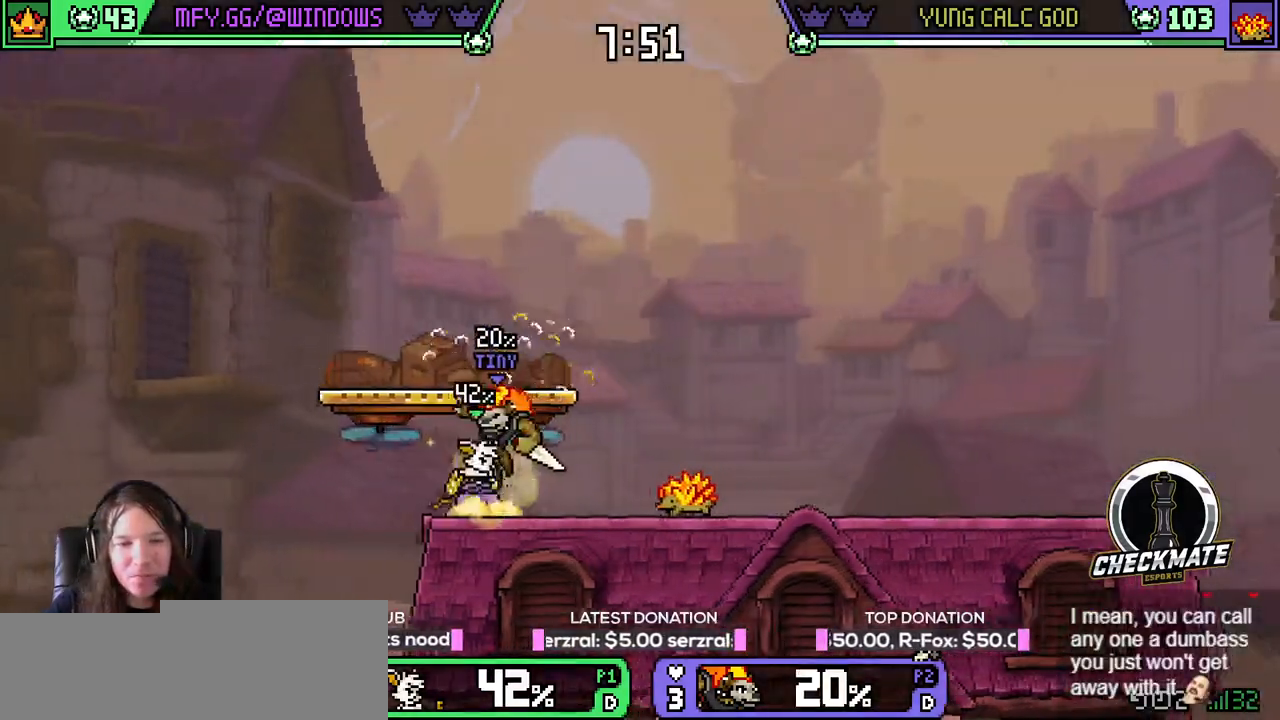
{"keys": [], "events": [[233, "down", "down"], [233, "right", "down"], [267, "down", "up"], [267, "right", "up"], [267, "space", "down"], [317, "space", "up"], [417, "down", "down"], [417, "left", "down"], [467, "down", "up"], [467, "left", "up"]]}